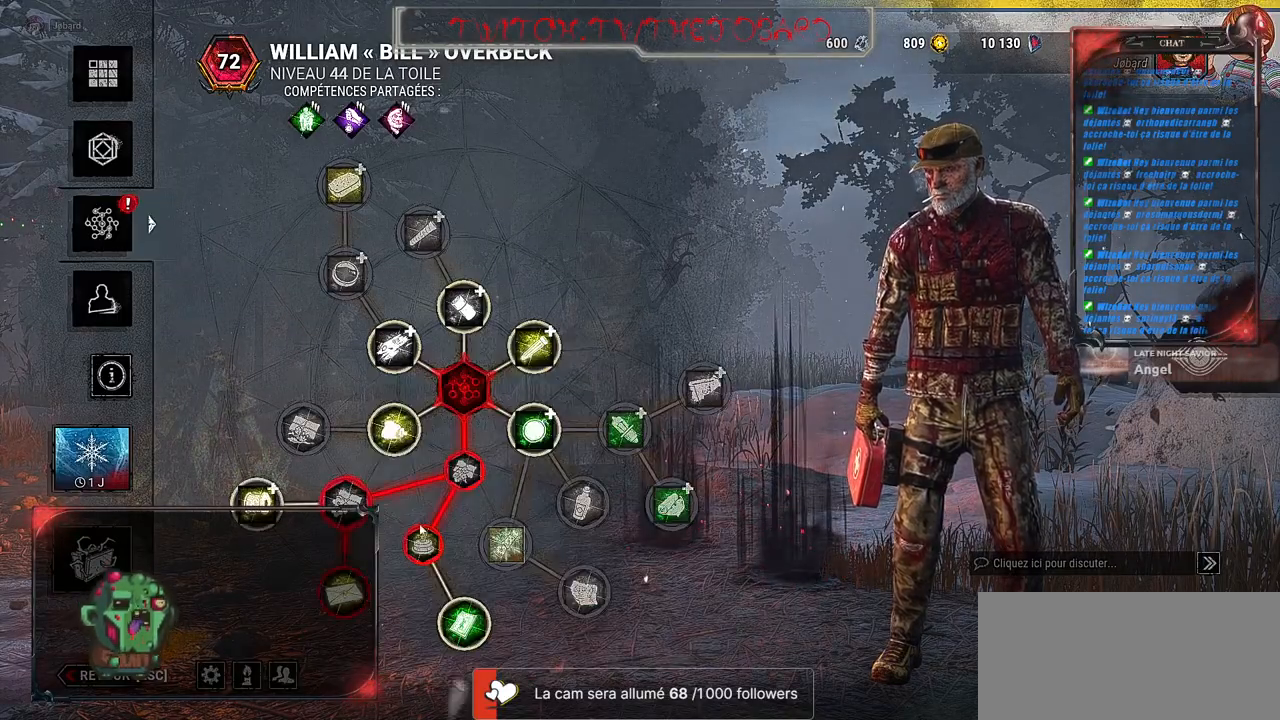
Gameplay with keyboard and mouse; each line is a JSON object with the keys and mouse buttons held at the frame after it. "events" lists presses ("down") and releases ("up") of "a", "ctrl", "d", "e", "f", "q", "r", "s", "shift", "space", "tab", "z", "mouse_left", "mouse_wheel", "mouse_right", "mouse_mb4" and "mouse_mb5" between this image and that frame as [ms after this image, input, new state], when the widget could be followed in between. "mouse_left", "mouse_wheel", "mouse_right", "mouse_mb4", "mouse_mb5" = the "left", "wheel", "right", "mb4", "mb5" buttons of the "mouse" list. No other keys are recorded. "wheel" means that the mouse wheel is clicked or scrolled. Mouse movement is not recorded.
{"keys": [], "mouse": [], "events": []}
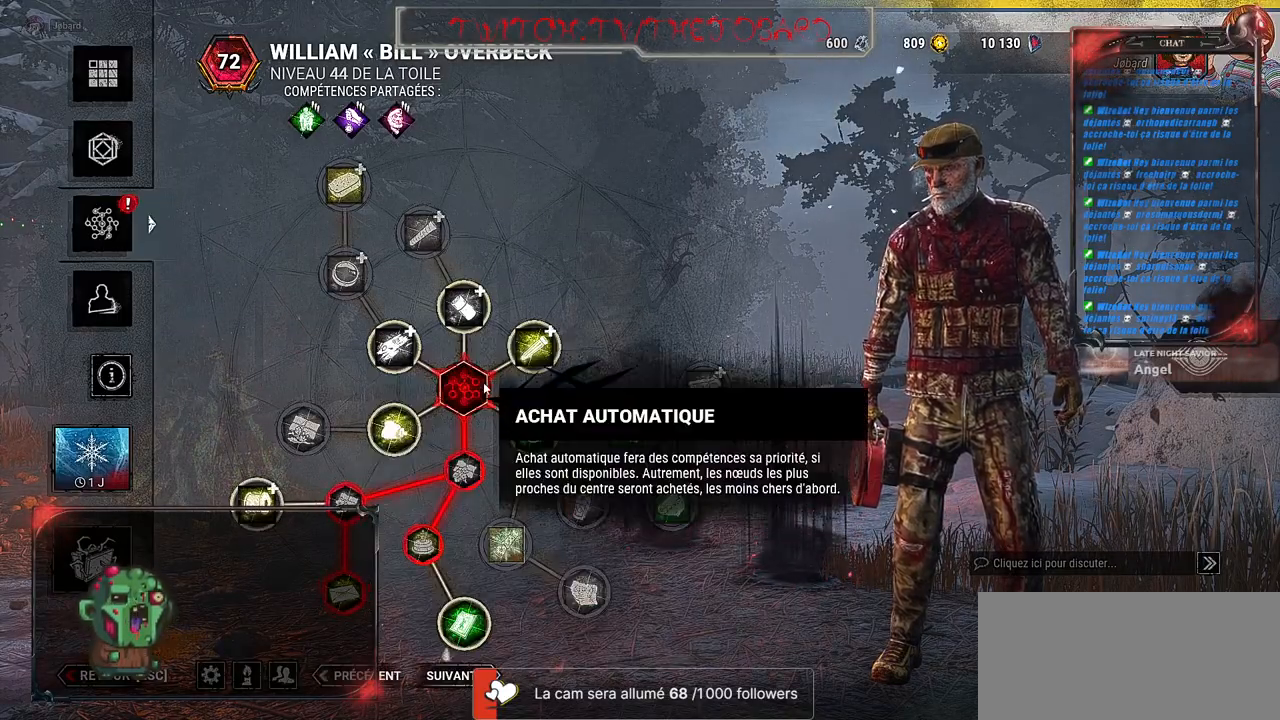
{"keys": [], "mouse": [], "events": [[217, "mouse_left", "down"], [300, "mouse_left", "up"]]}
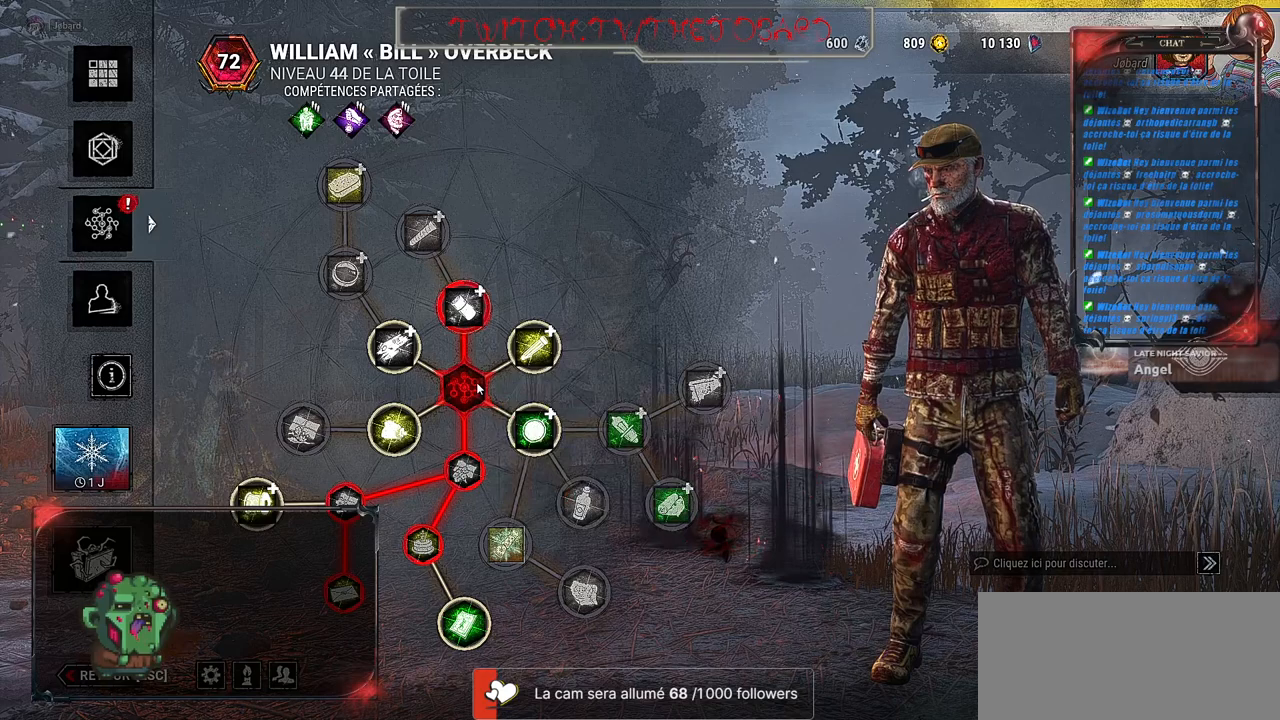
{"keys": [], "mouse": [], "events": []}
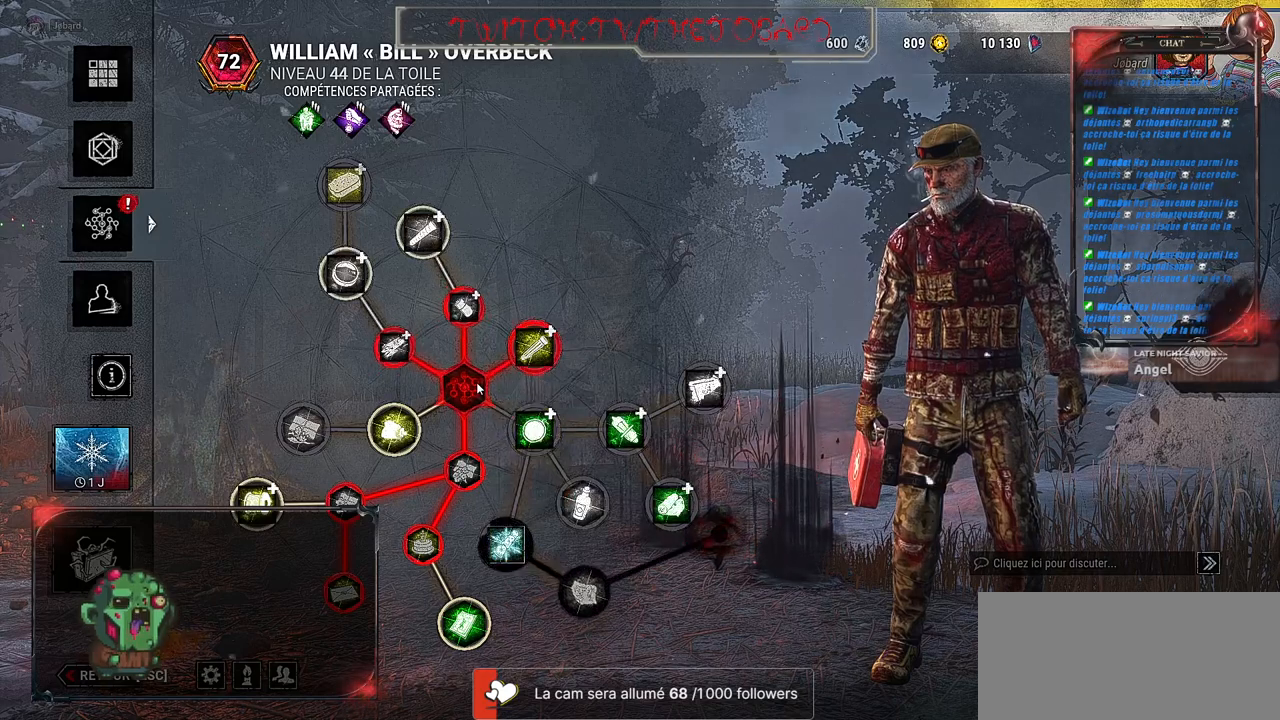
{"keys": [], "mouse": [], "events": []}
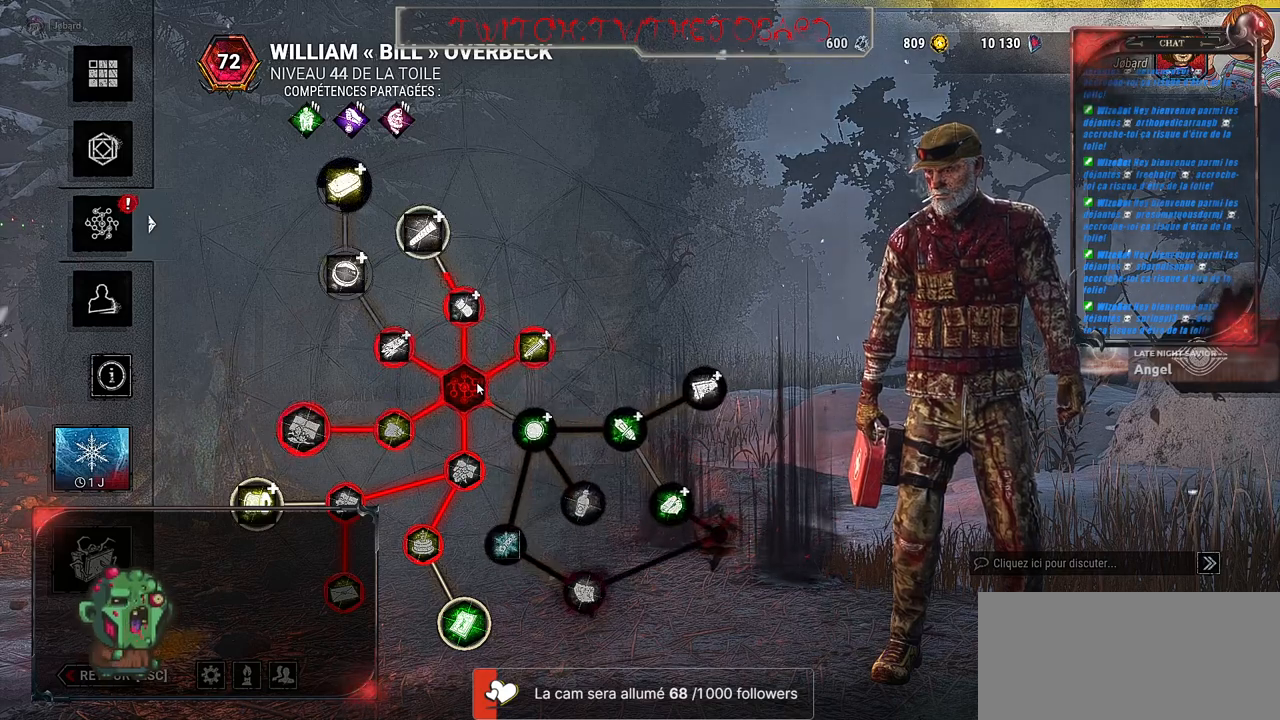
{"keys": [], "mouse": [], "events": []}
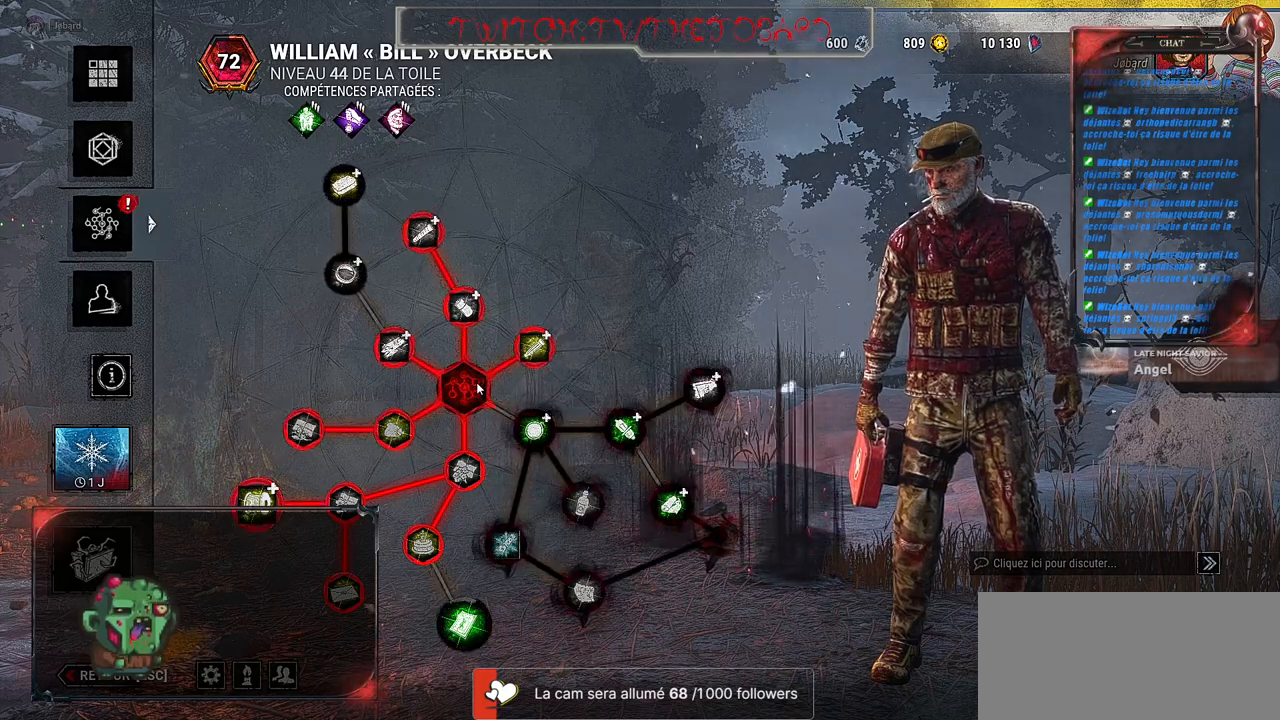
{"keys": [], "mouse": [], "events": []}
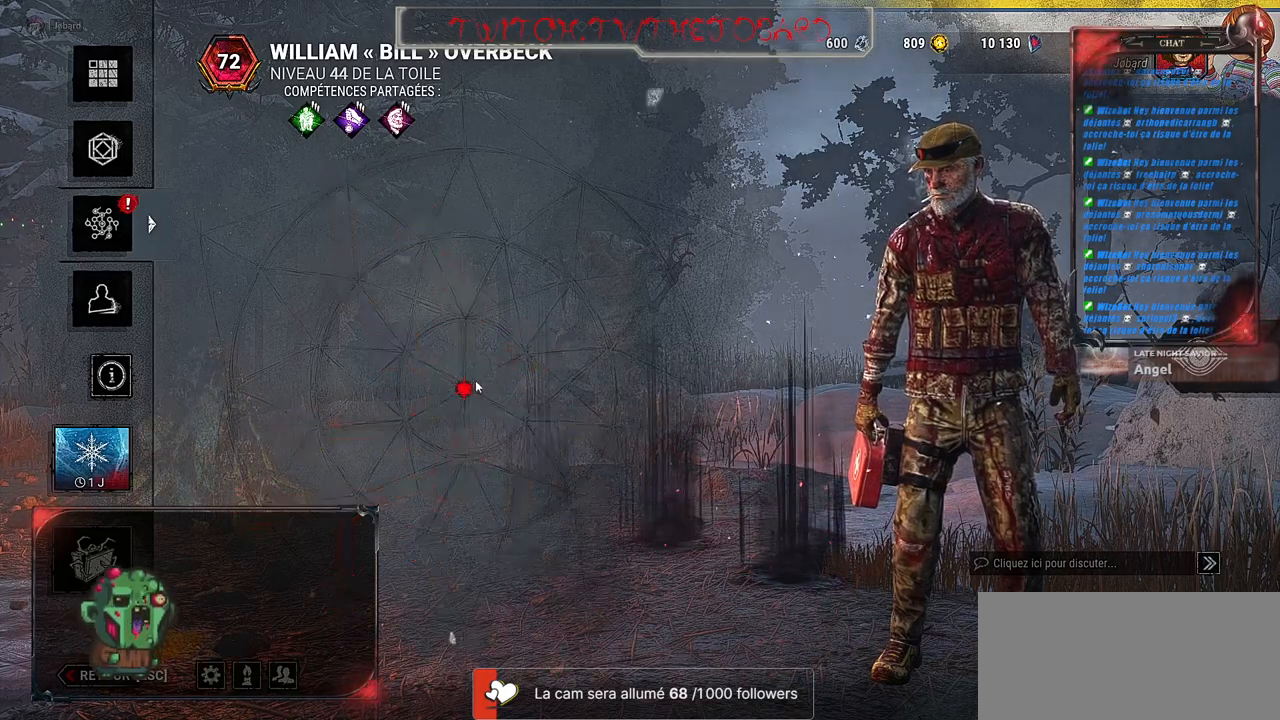
{"keys": [], "mouse": [], "events": []}
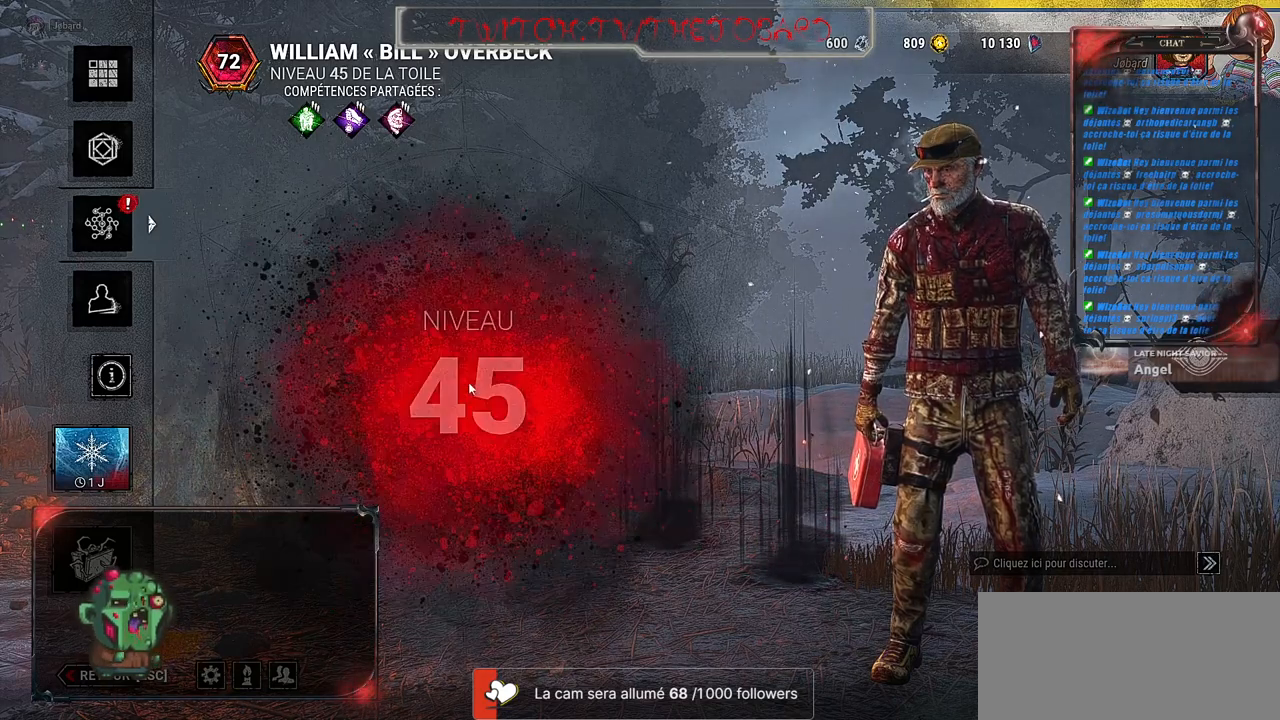
{"keys": [], "mouse": ["left"], "events": [[484, "mouse_left", "down"]]}
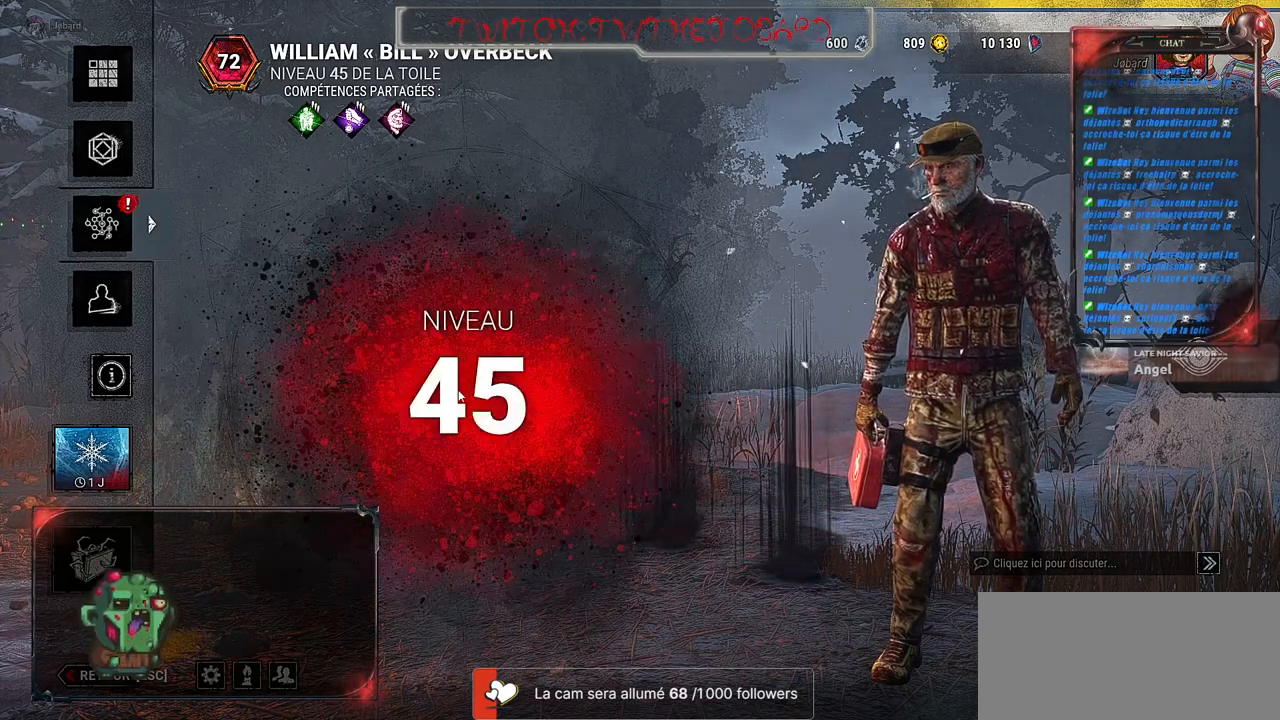
{"keys": [], "mouse": [], "events": [[67, "mouse_left", "up"]]}
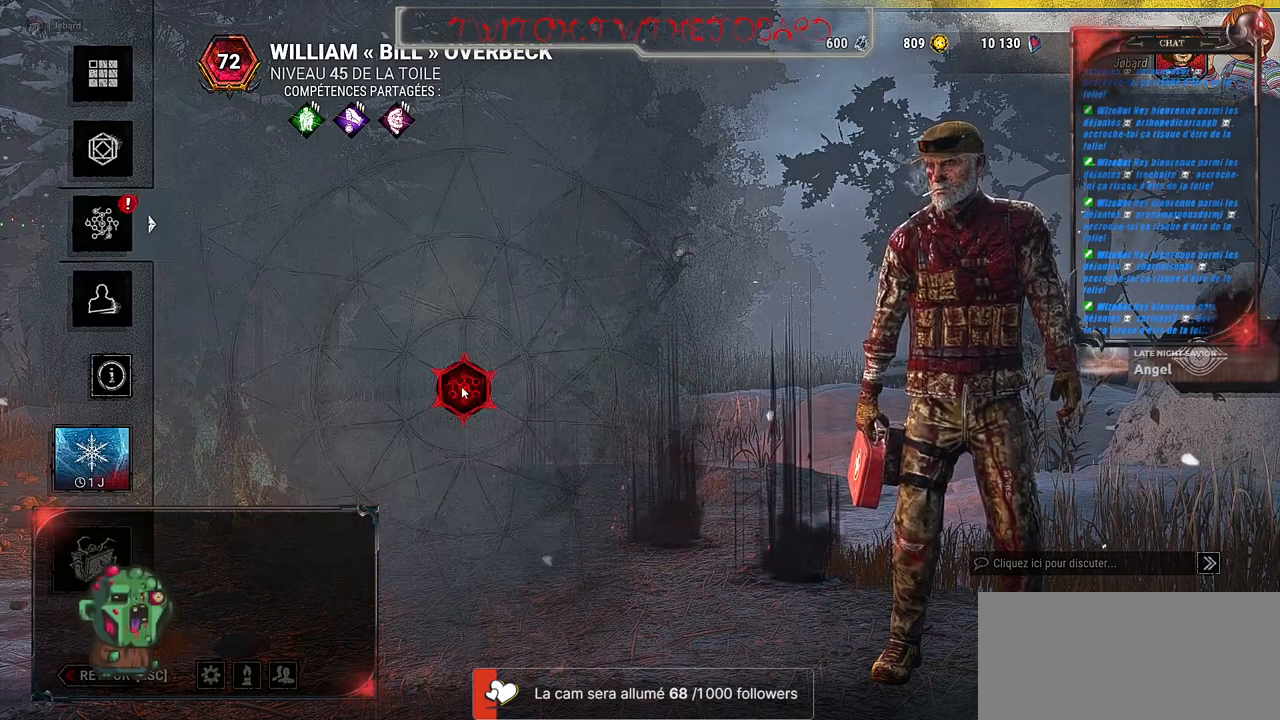
{"keys": [], "mouse": [], "events": [[300, "mouse_left", "down"], [434, "mouse_left", "up"]]}
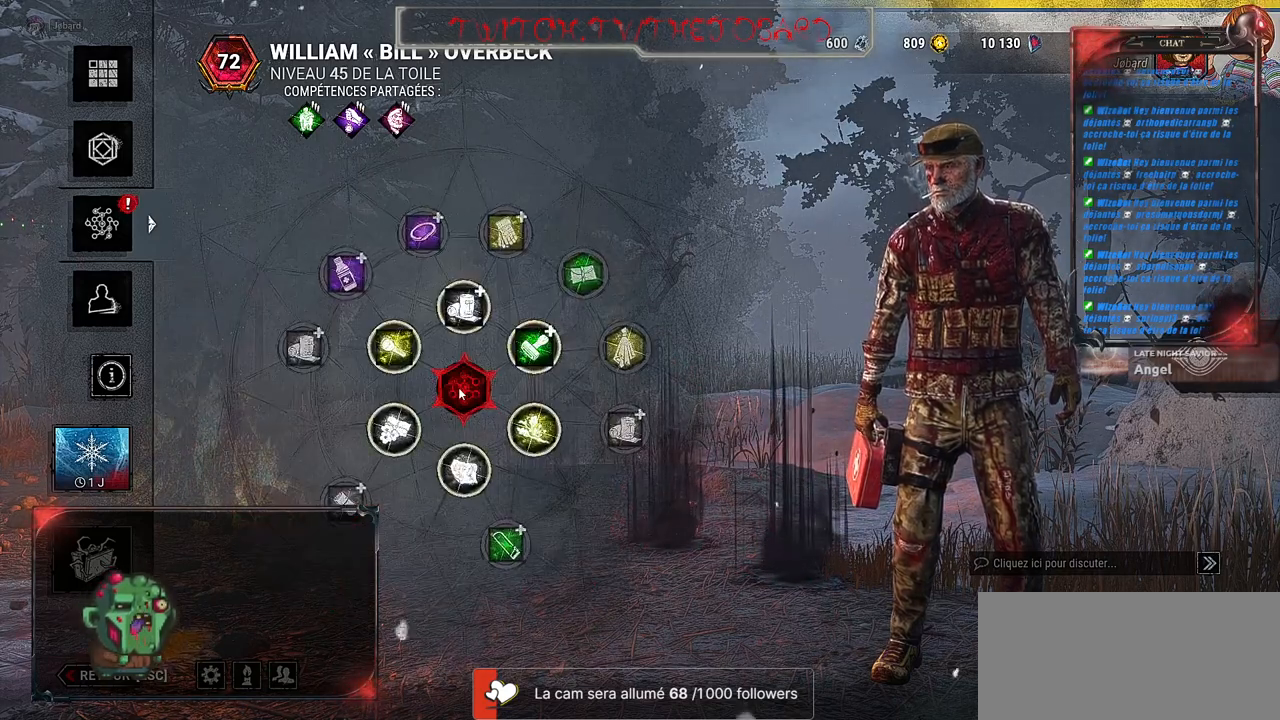
{"keys": [], "mouse": [], "events": [[300, "mouse_left", "down"], [417, "mouse_left", "up"]]}
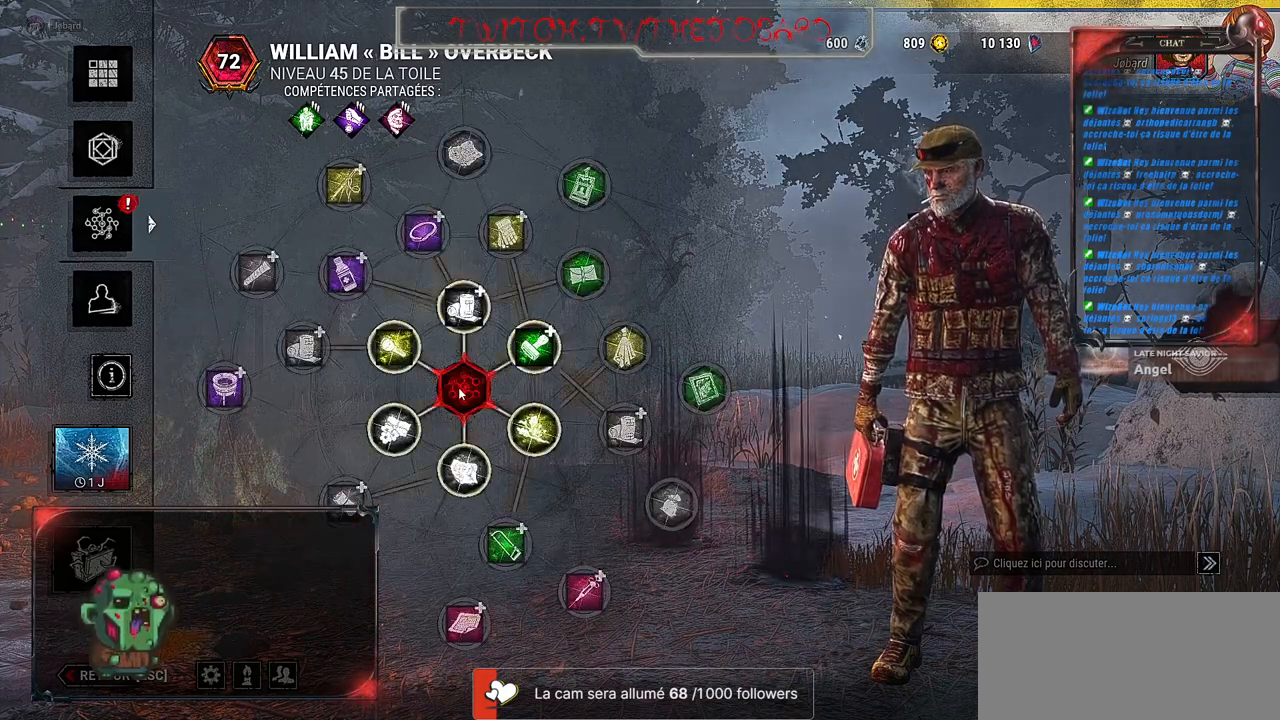
{"keys": [], "mouse": ["left"], "events": [[50, "mouse_left", "down"], [134, "mouse_left", "up"], [250, "mouse_left", "down"], [367, "mouse_left", "up"], [500, "mouse_left", "down"]]}
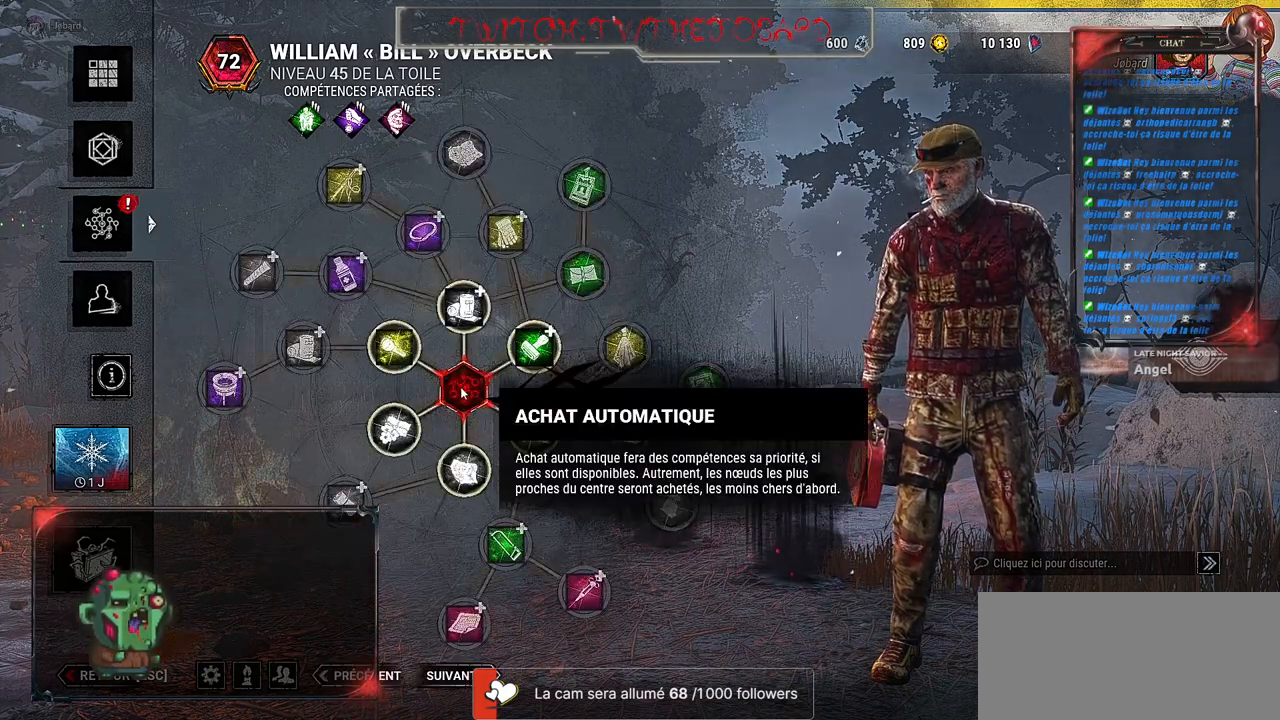
{"keys": [], "mouse": [], "events": [[67, "mouse_left", "up"]]}
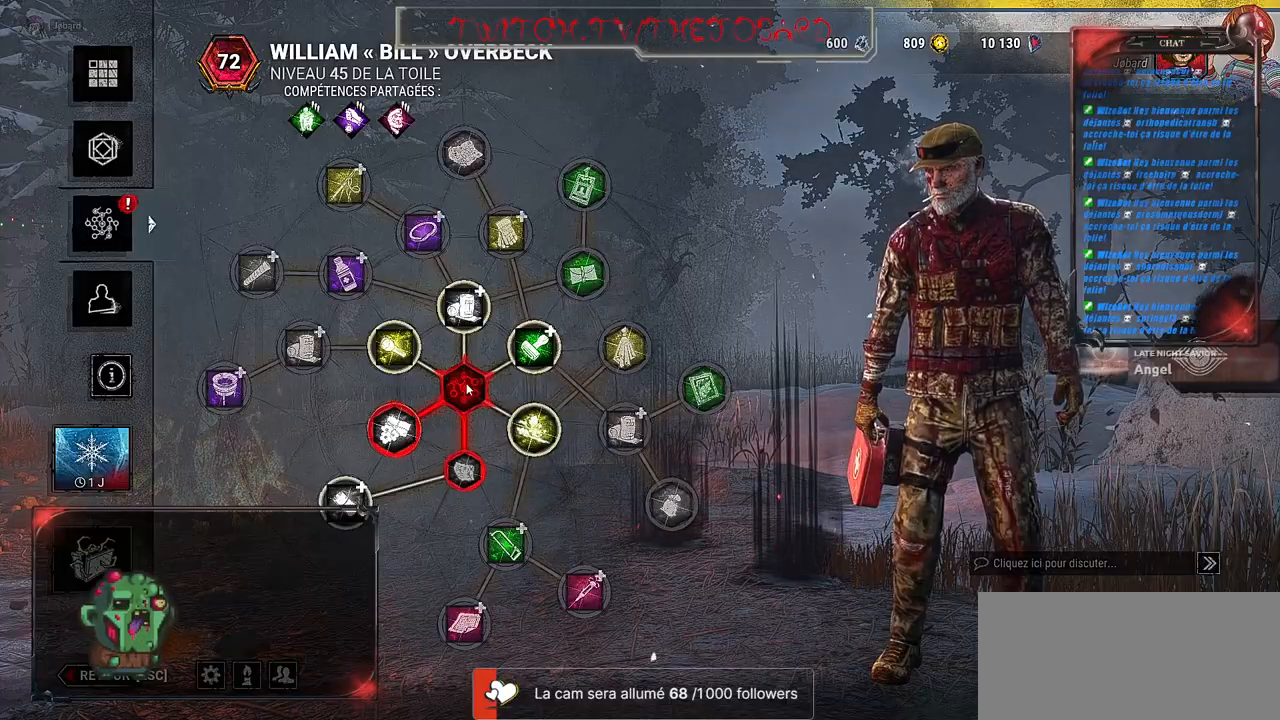
{"keys": [], "mouse": [], "events": []}
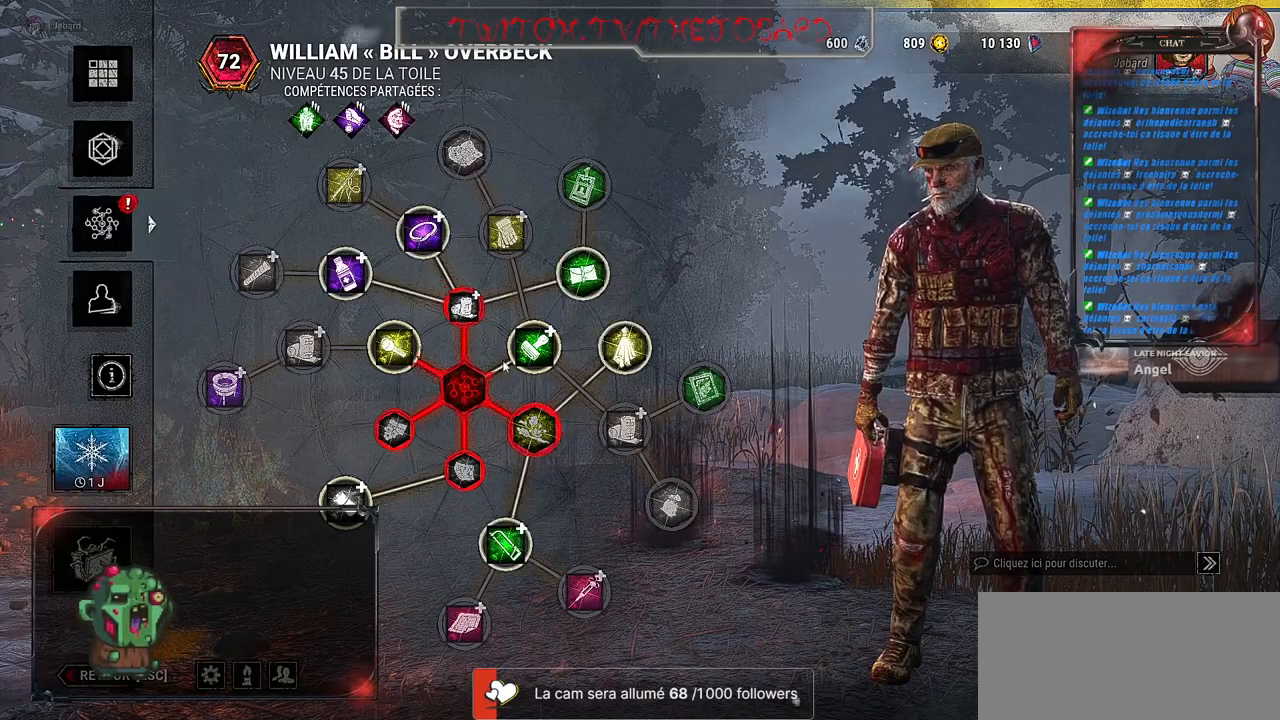
{"keys": [], "mouse": [], "events": []}
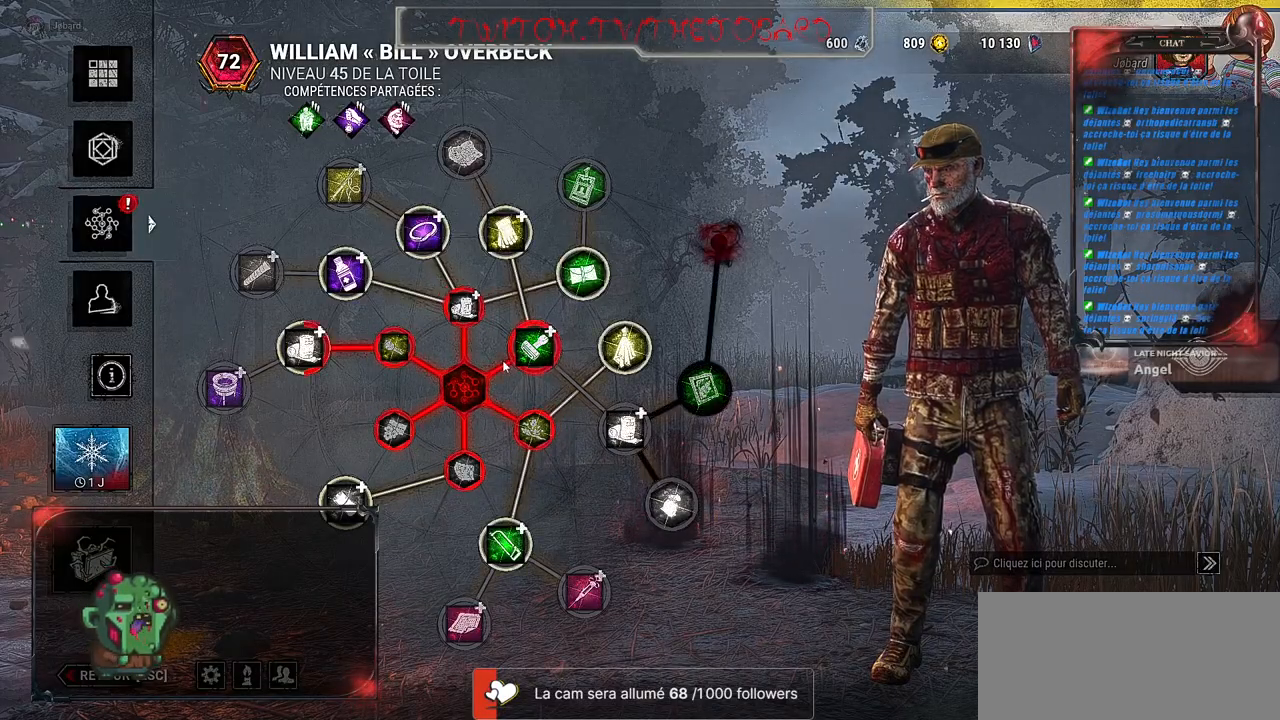
{"keys": [], "mouse": [], "events": []}
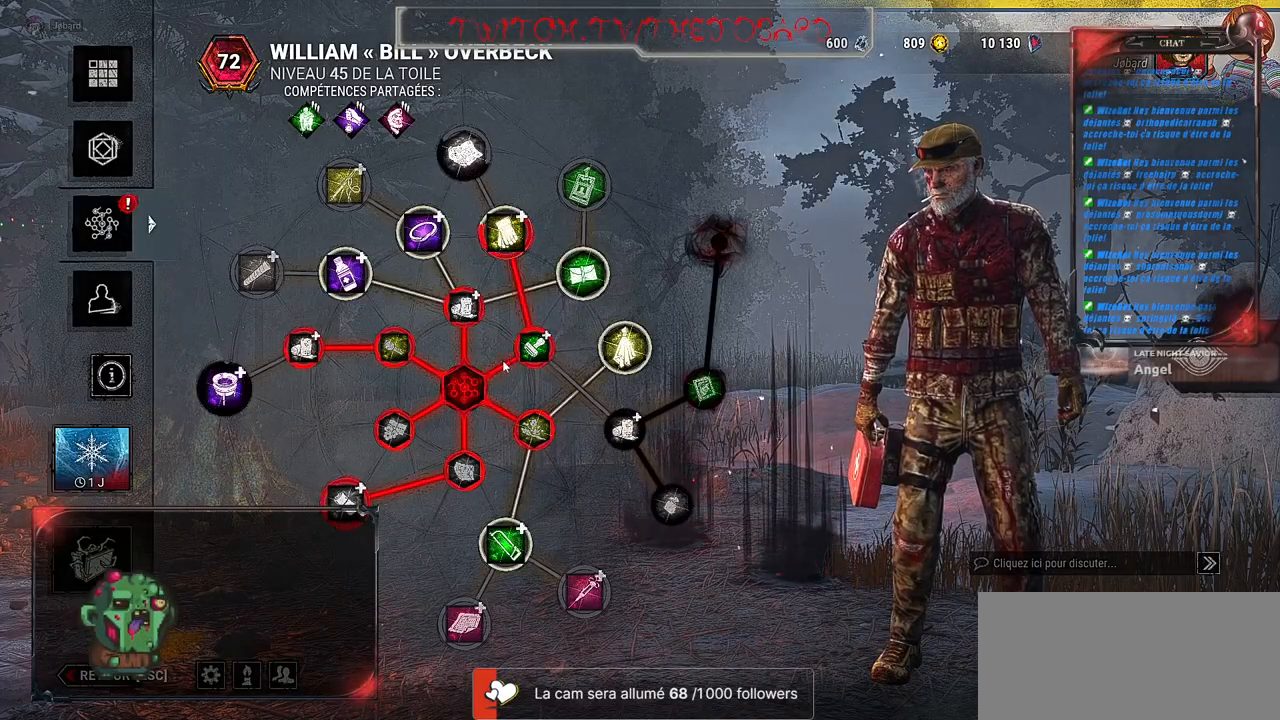
{"keys": [], "mouse": [], "events": []}
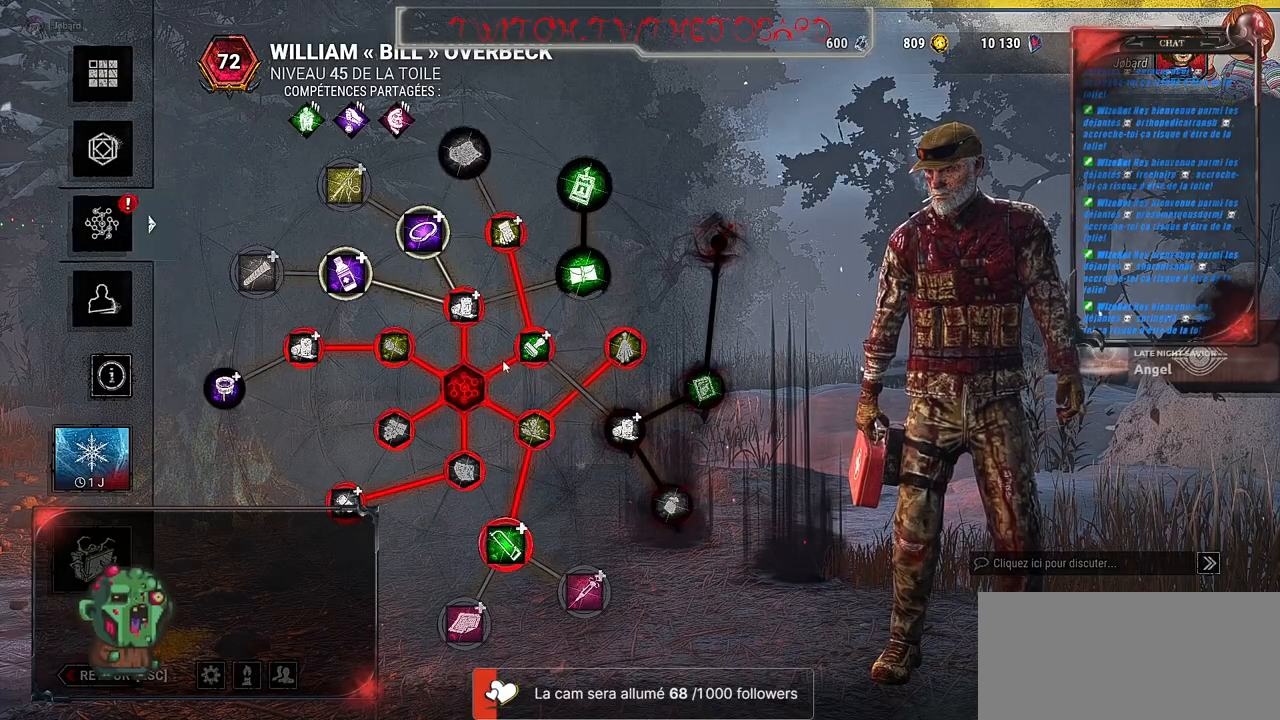
{"keys": [], "mouse": [], "events": []}
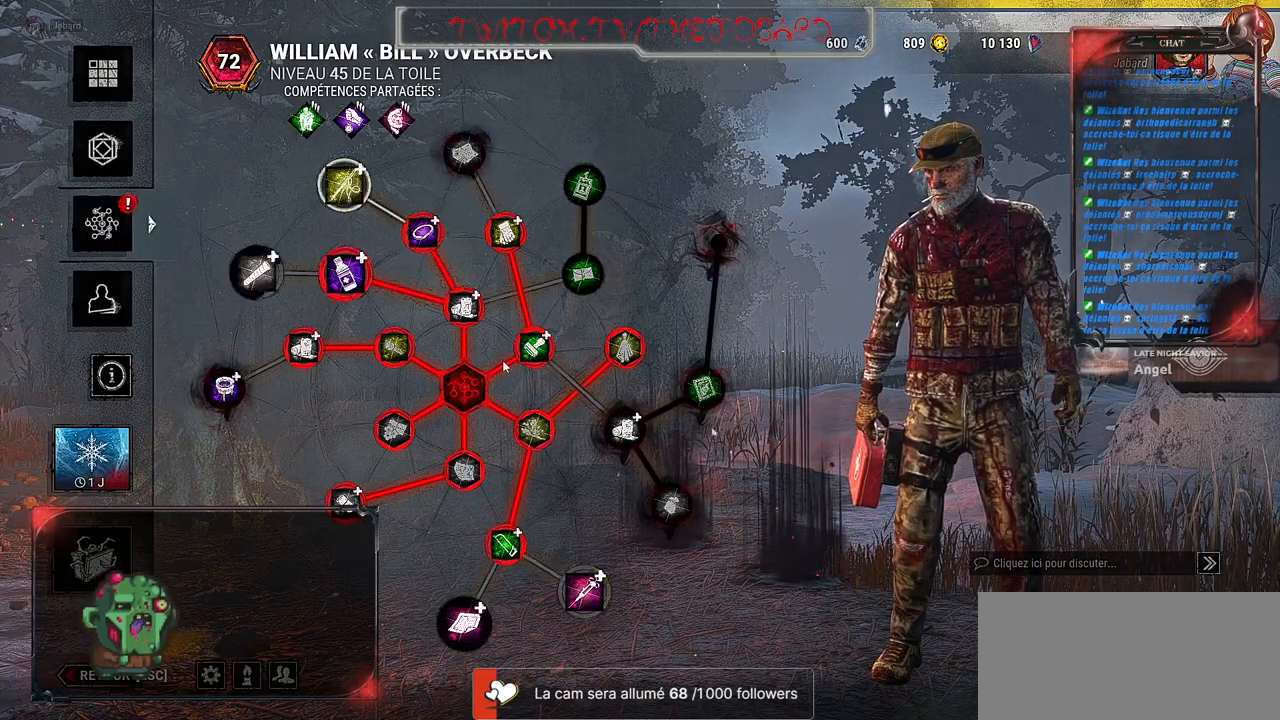
{"keys": [], "mouse": [], "events": []}
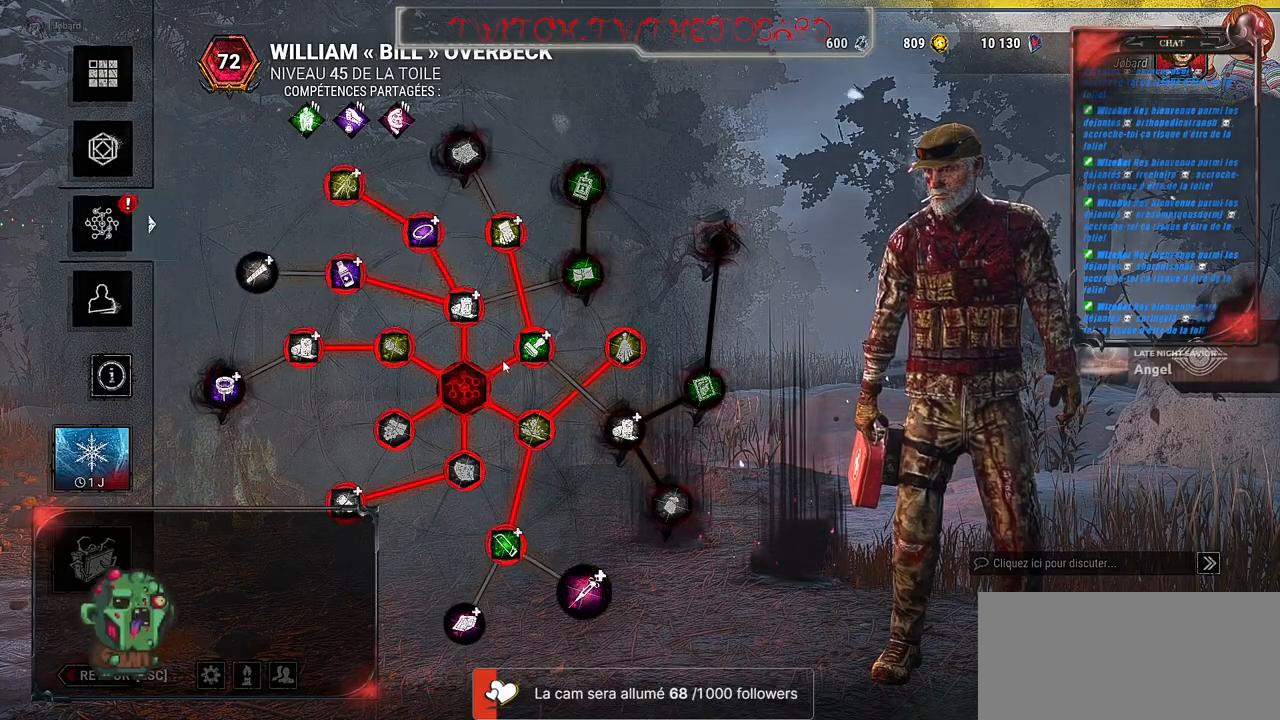
{"keys": [], "mouse": [], "events": []}
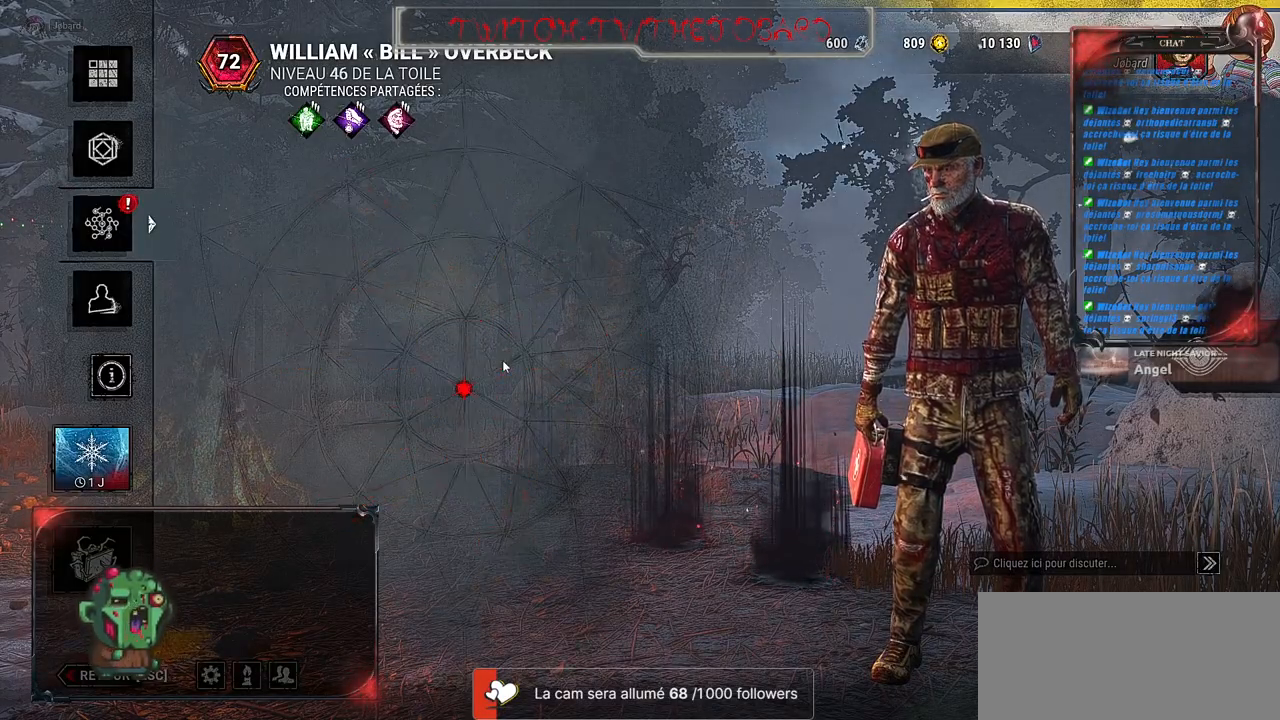
{"keys": [], "mouse": [], "events": []}
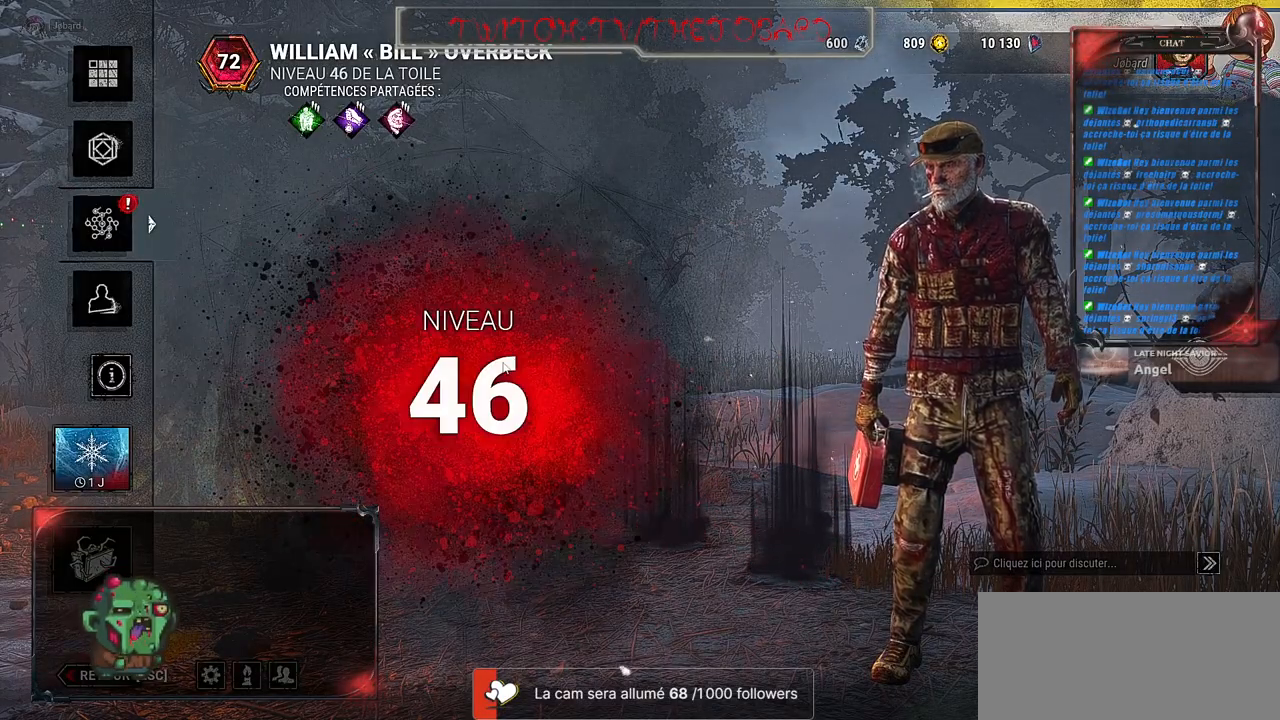
{"keys": [], "mouse": [], "events": []}
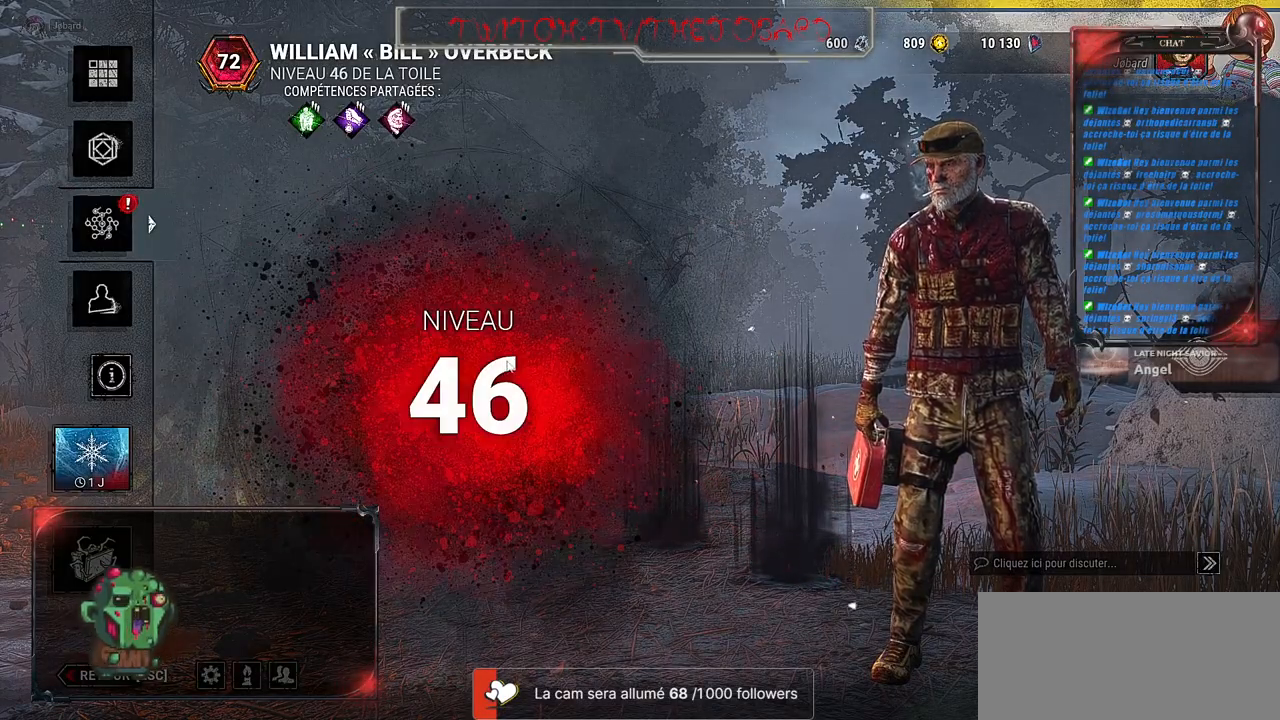
{"keys": [], "mouse": [], "events": [[134, "mouse_left", "down"], [250, "mouse_left", "up"]]}
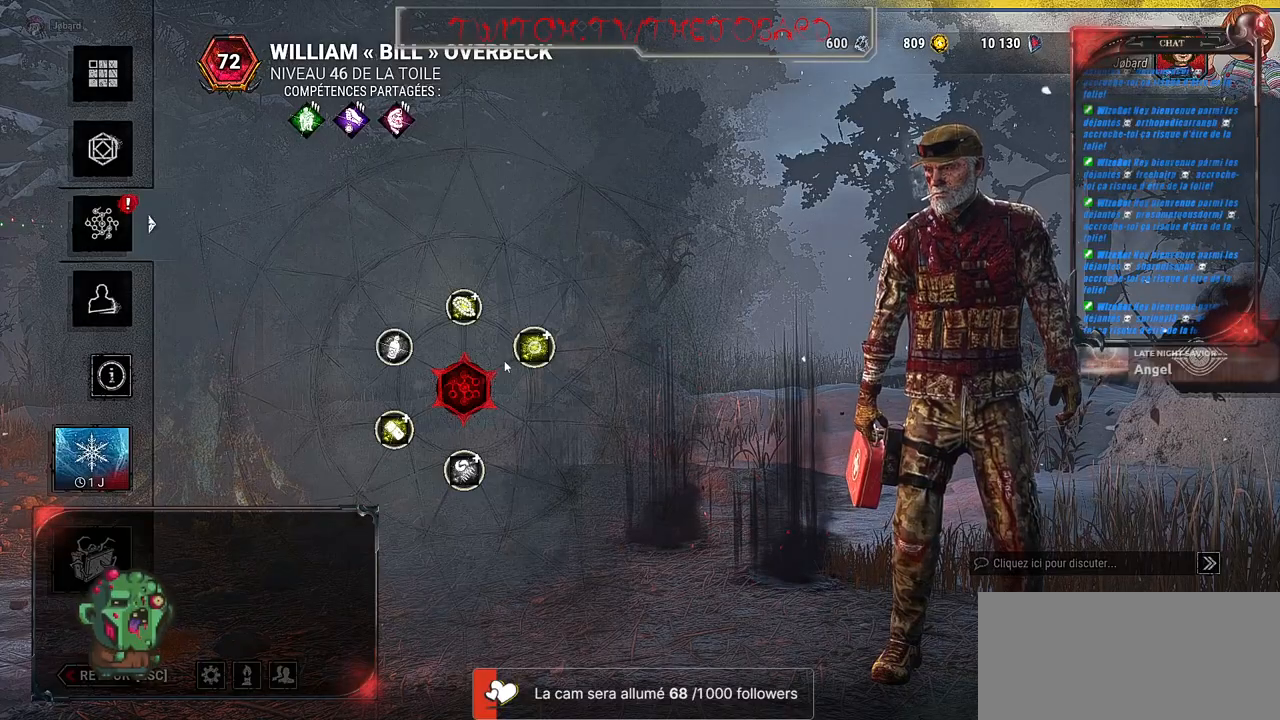
{"keys": [], "mouse": [], "events": []}
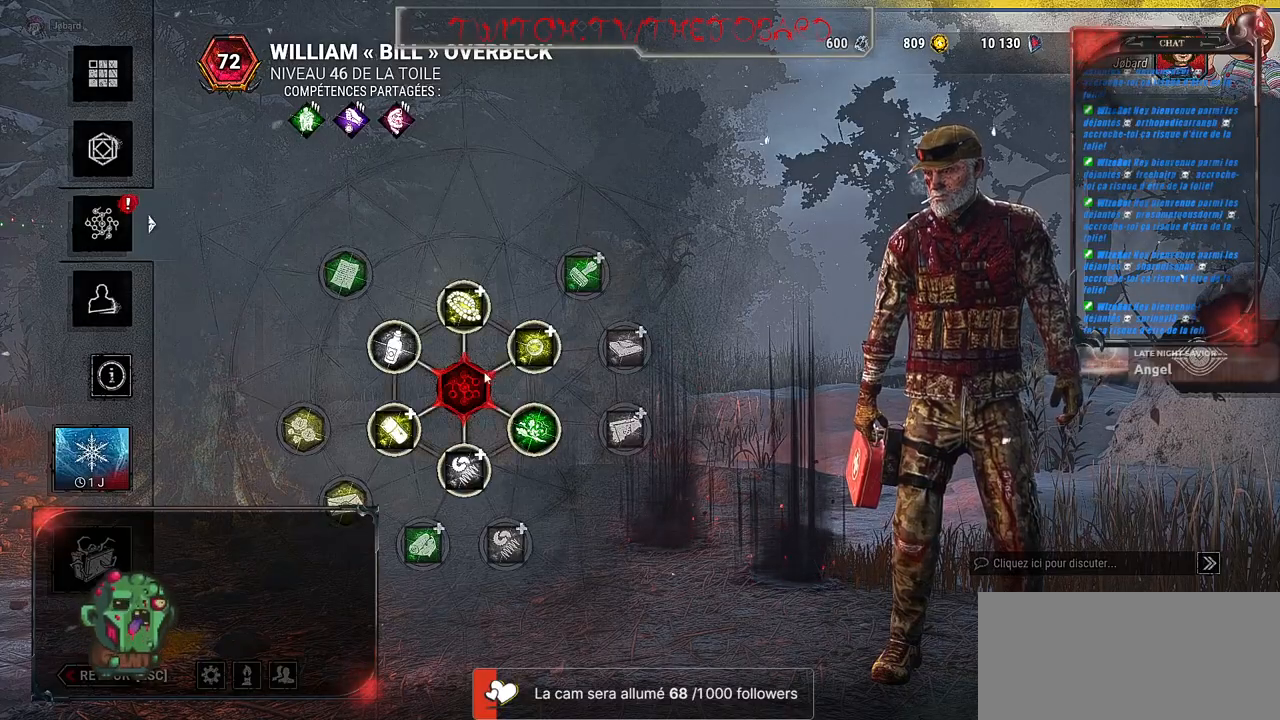
{"keys": [], "mouse": [], "events": []}
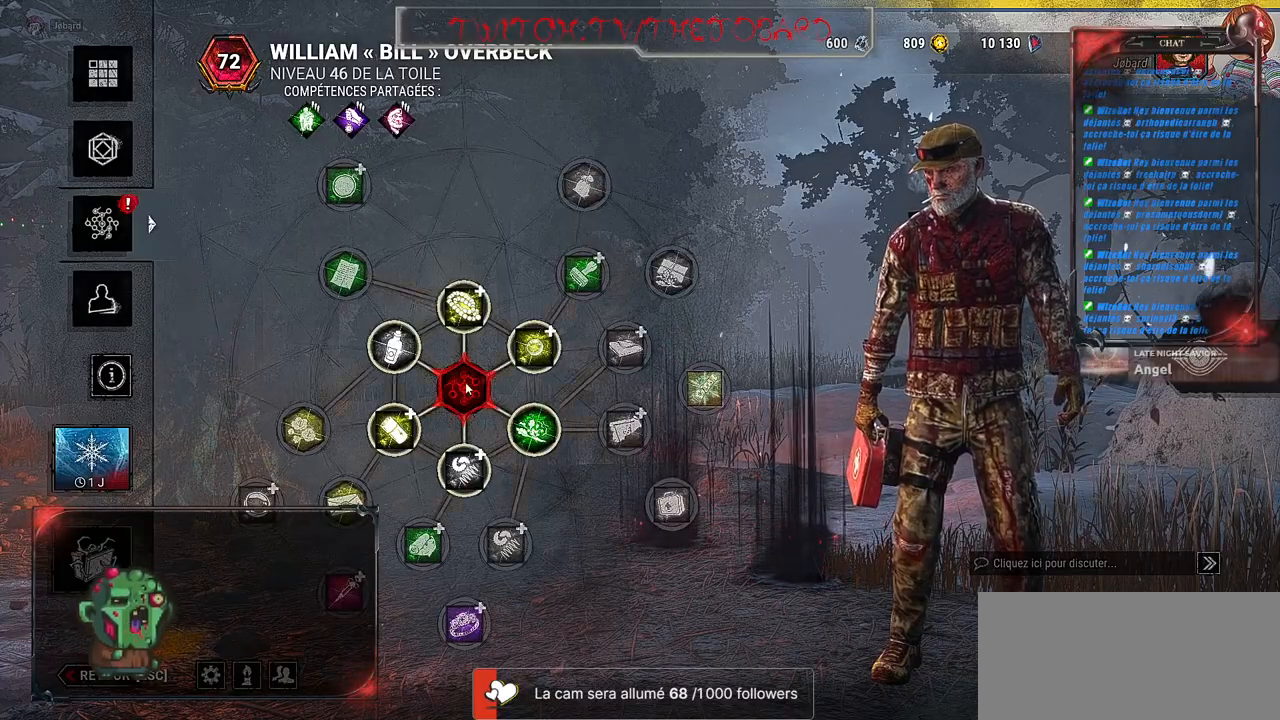
{"keys": [], "mouse": [], "events": []}
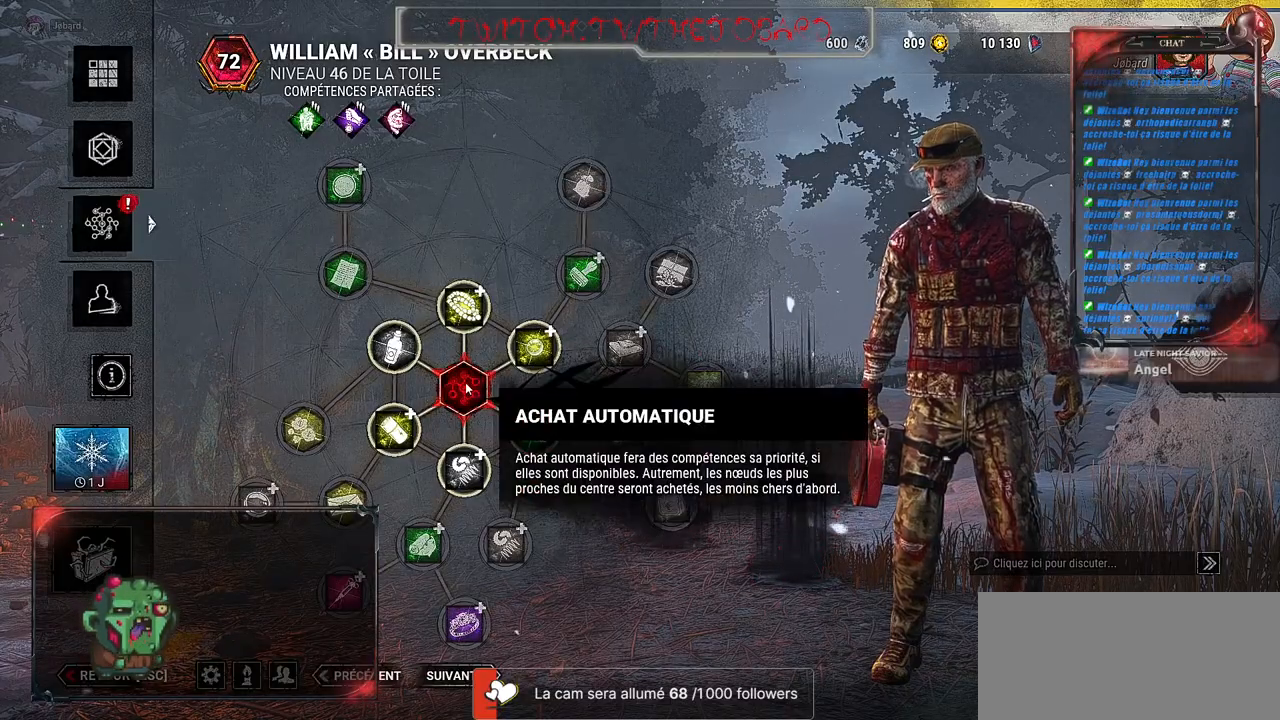
{"keys": [], "mouse": [], "events": []}
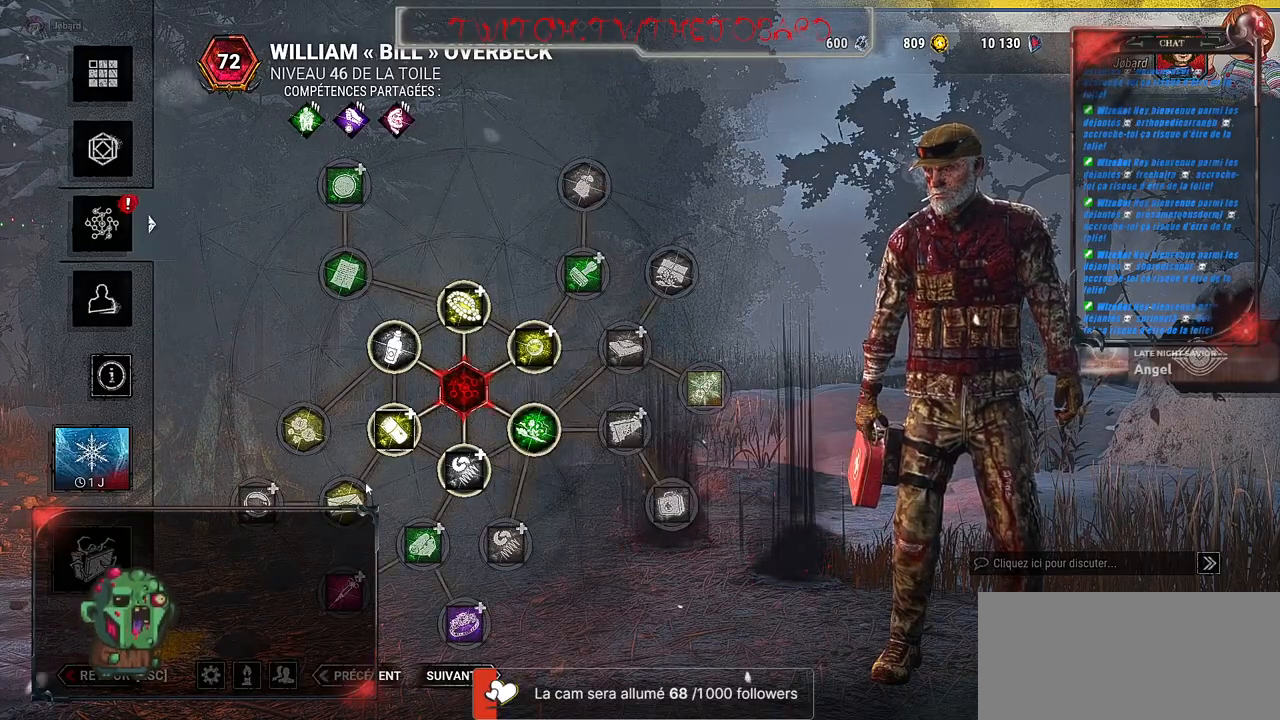
{"keys": [], "mouse": ["left"], "events": [[450, "mouse_left", "down"]]}
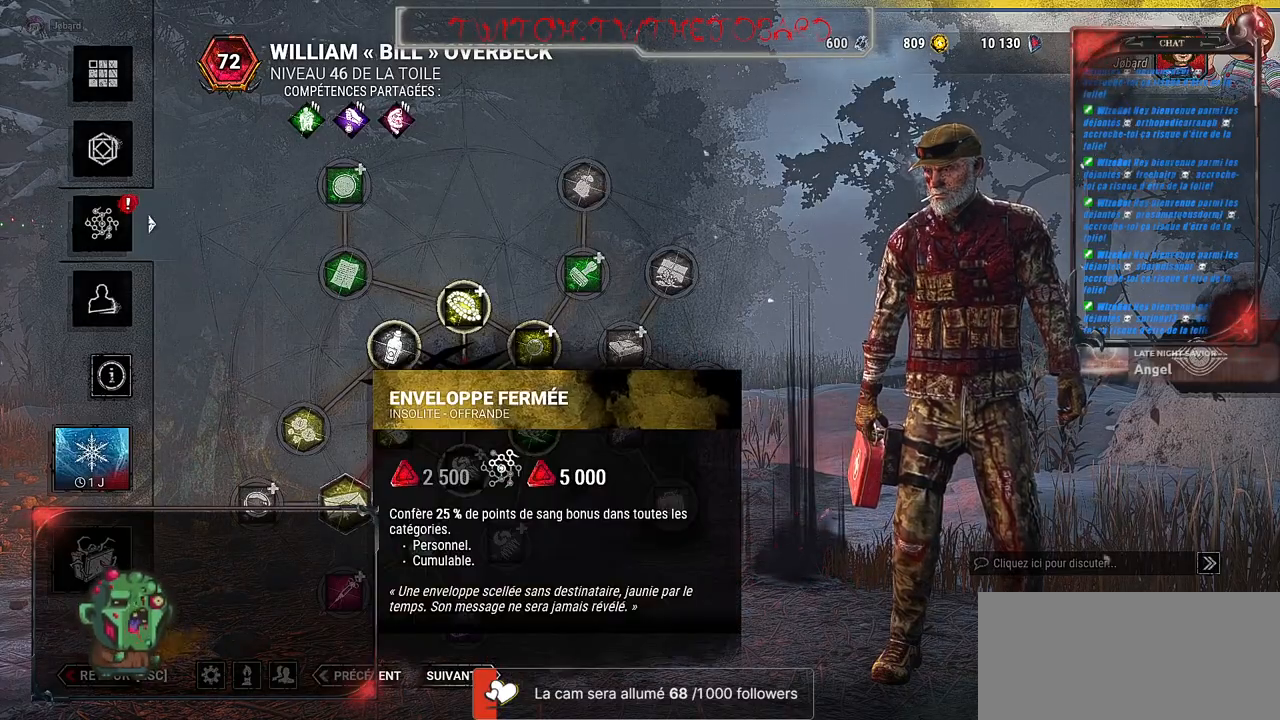
{"keys": [], "mouse": [], "events": [[134, "mouse_left", "up"]]}
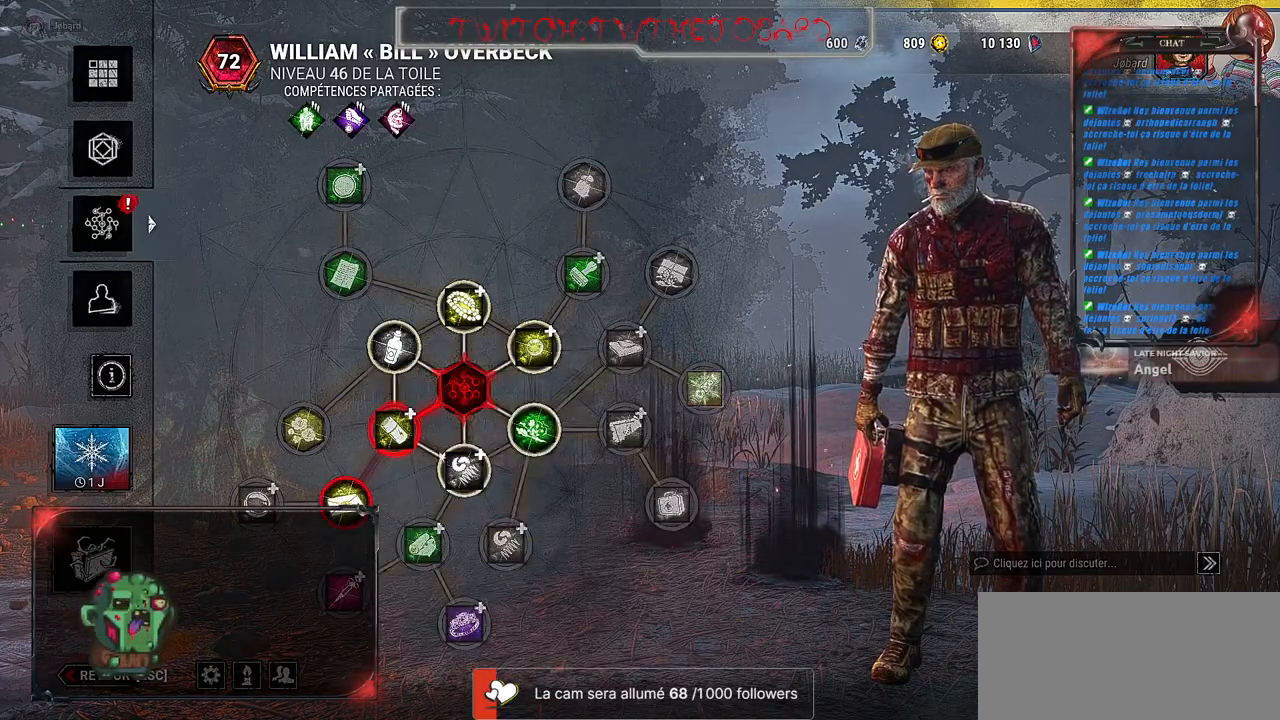
{"keys": [], "mouse": [], "events": []}
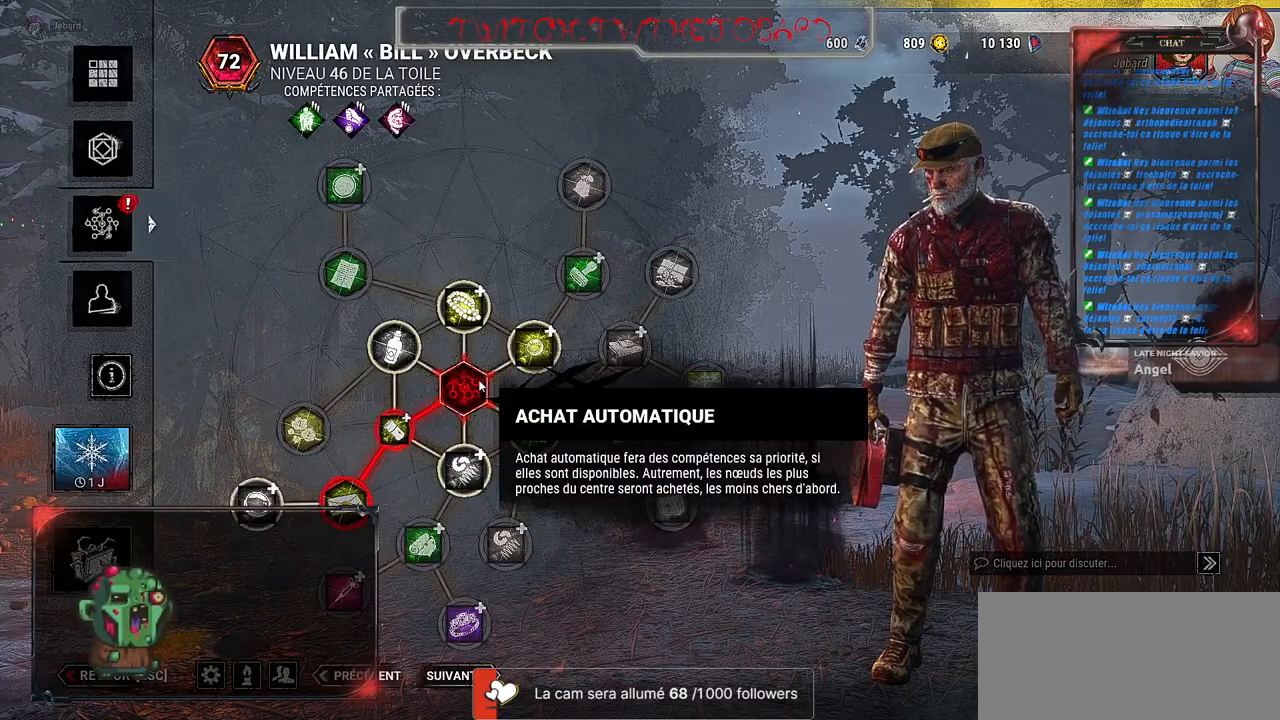
{"keys": [], "mouse": [], "events": [[150, "mouse_left", "down"], [234, "mouse_left", "up"]]}